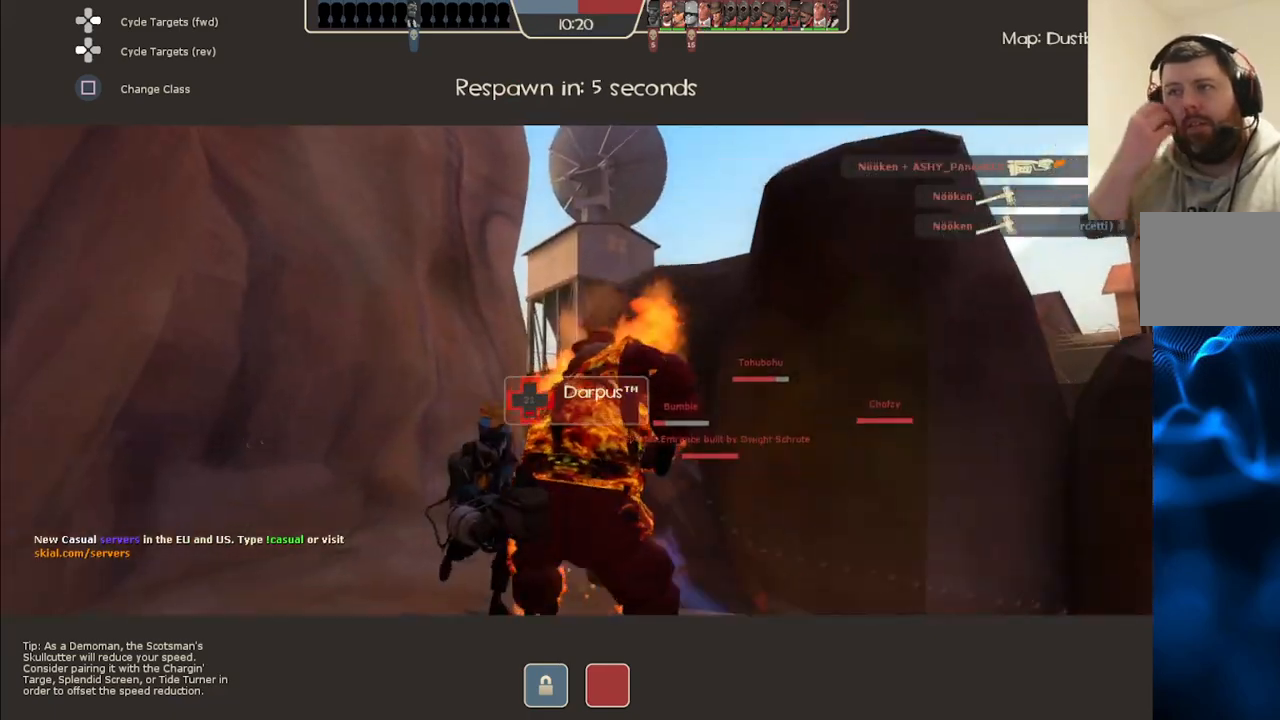
Gameplay with a controller (PlayStation layout); each line is a JSON object with the inputs held at the frame after it. "events" lists button and stick changes between this image and that frame as [ms after this image, input, new state], when the widget could be followed in between.
{"buttons": [], "left_stick": "center", "right_stick": "center", "events": []}
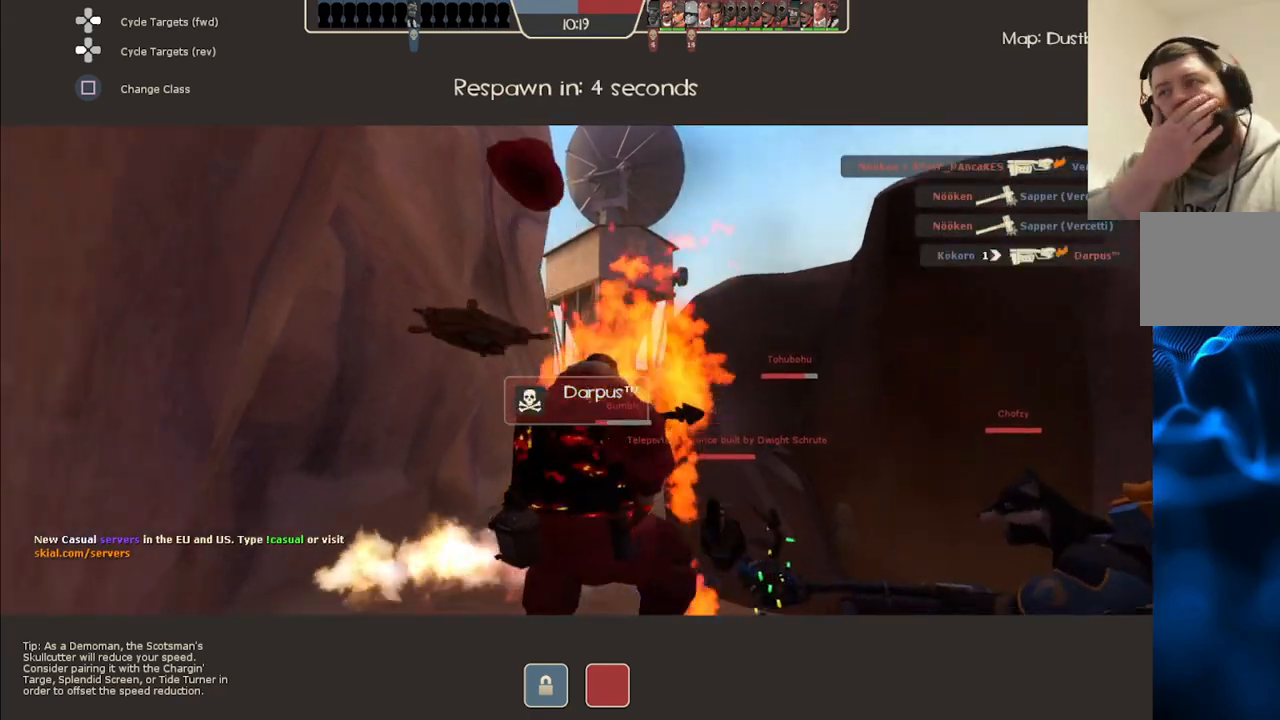
{"buttons": [], "left_stick": "center", "right_stick": "center", "events": []}
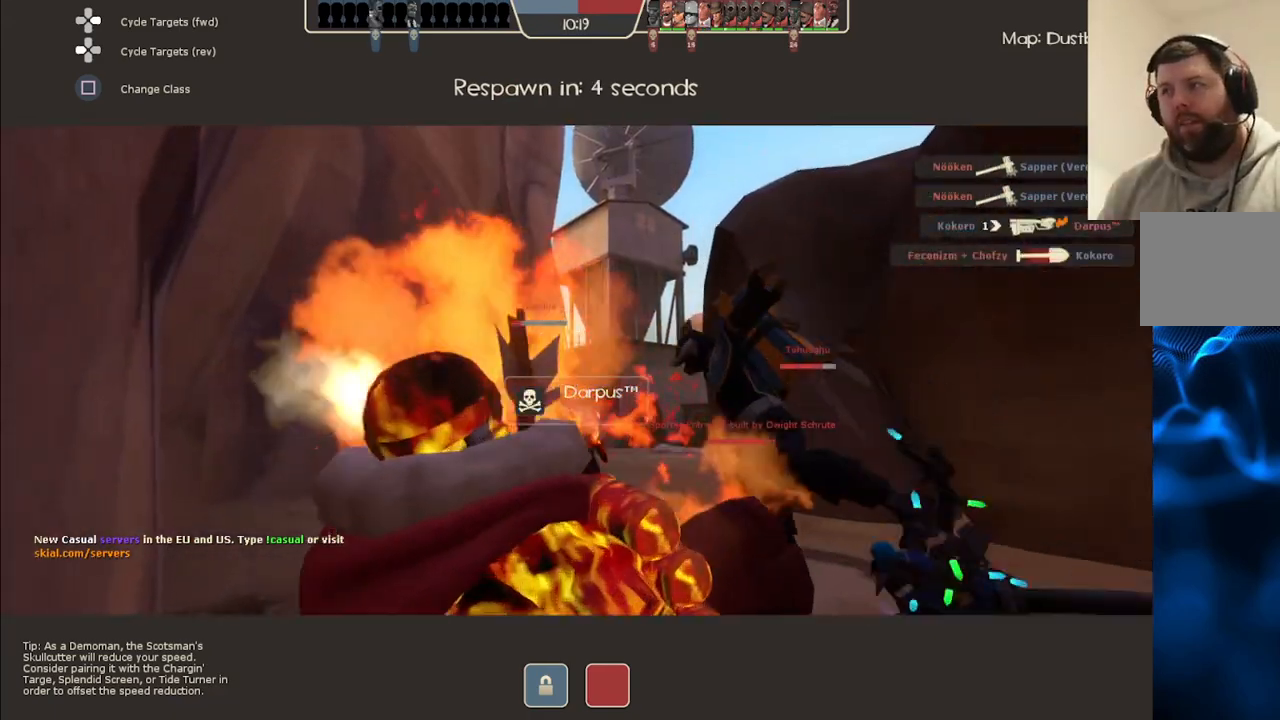
{"buttons": [], "left_stick": "center", "right_stick": "center", "events": []}
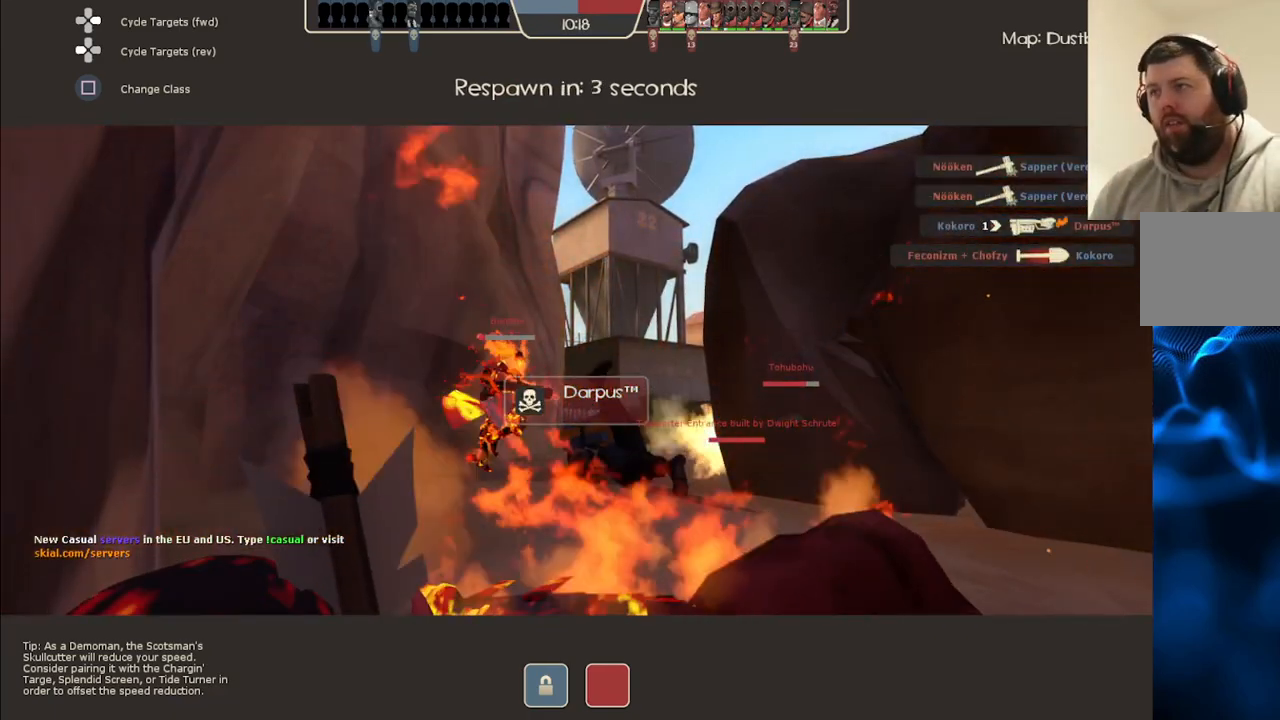
{"buttons": [], "left_stick": "center", "right_stick": "center", "events": [[83, "right_stick", "up-right"], [133, "left_stick", "up"], [183, "right_stick", "center"], [467, "left_stick", "center"]]}
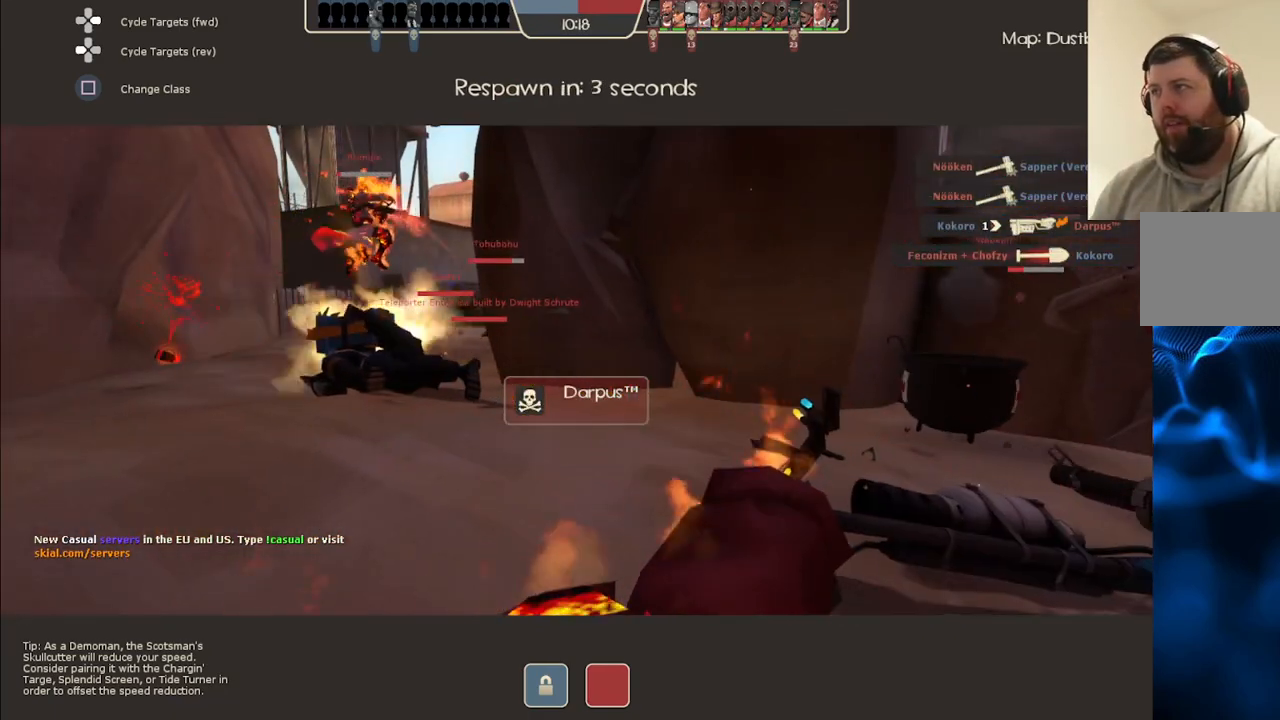
{"buttons": [], "left_stick": "center", "right_stick": "center", "events": []}
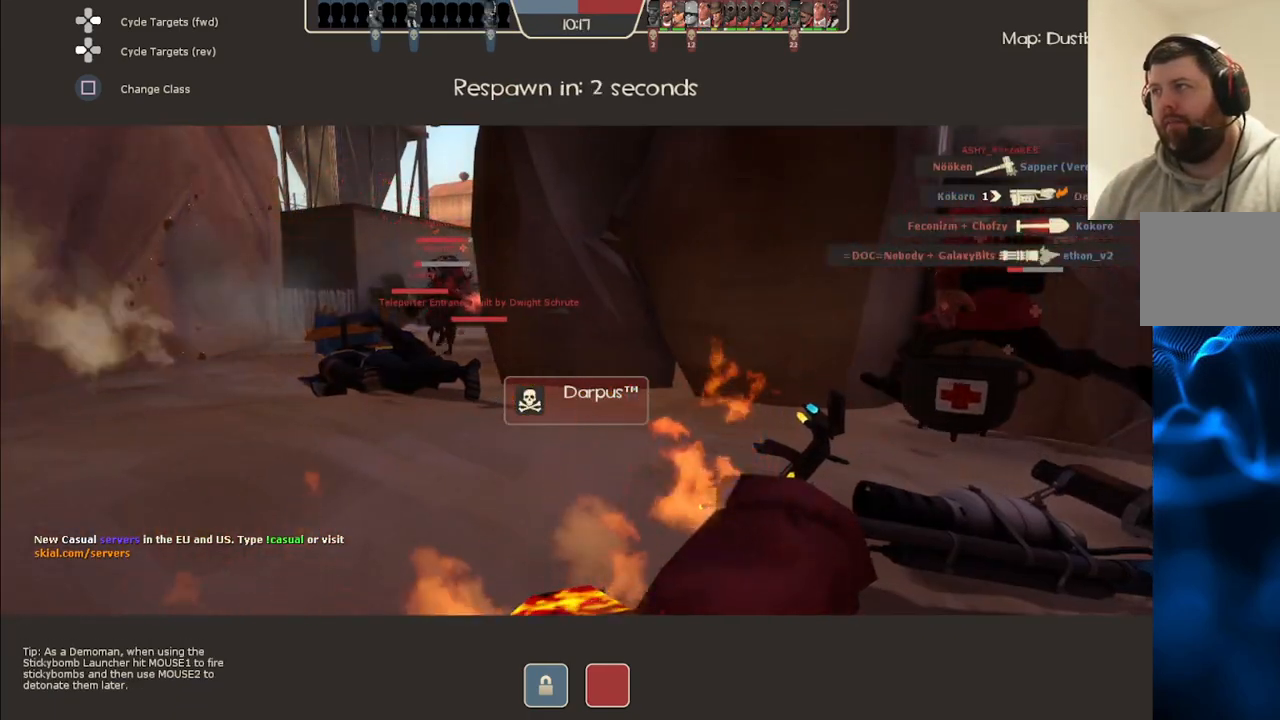
{"buttons": [], "left_stick": "up", "right_stick": "center", "events": [[167, "left_stick", "up"]]}
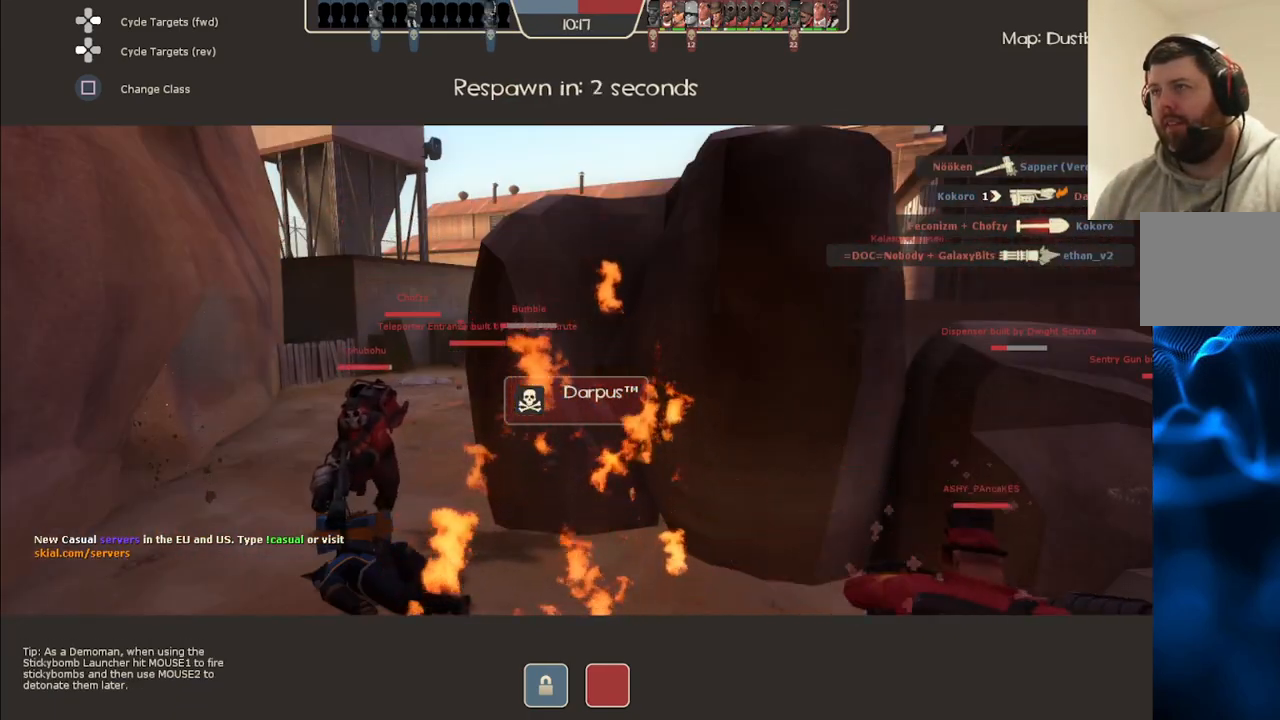
{"buttons": [], "left_stick": "up", "right_stick": "center", "events": []}
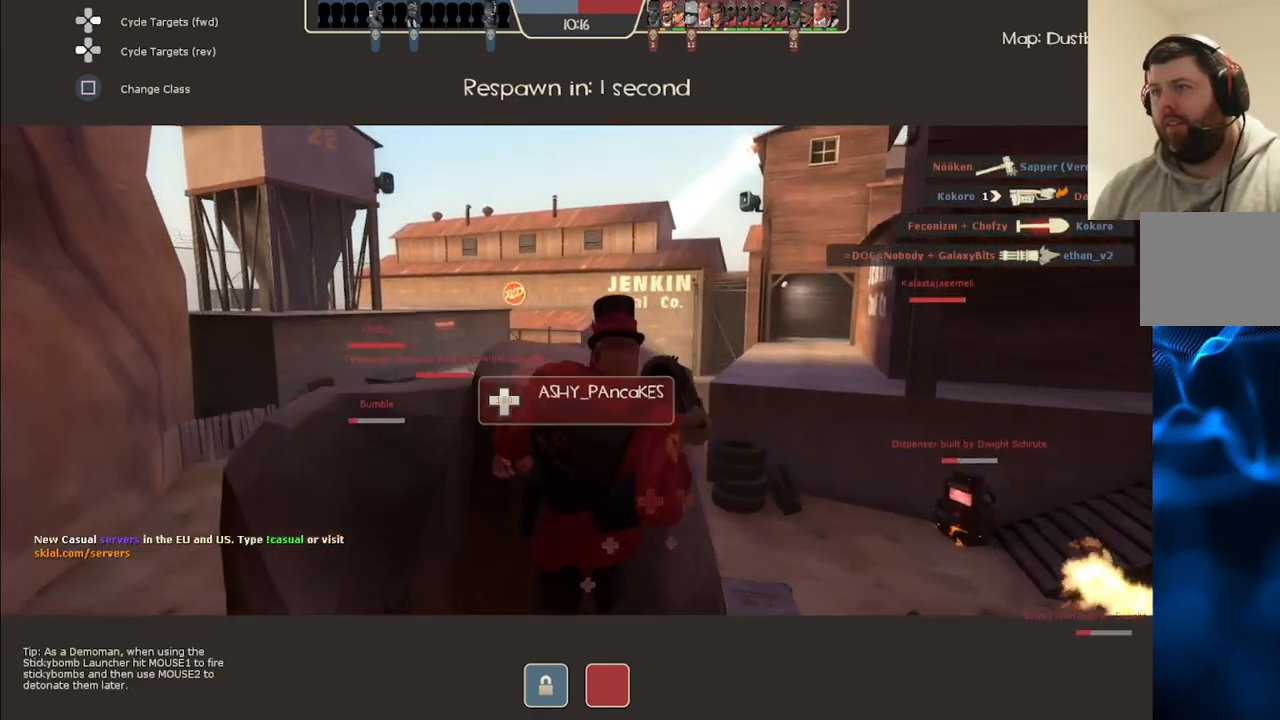
{"buttons": [], "left_stick": "up", "right_stick": "center", "events": []}
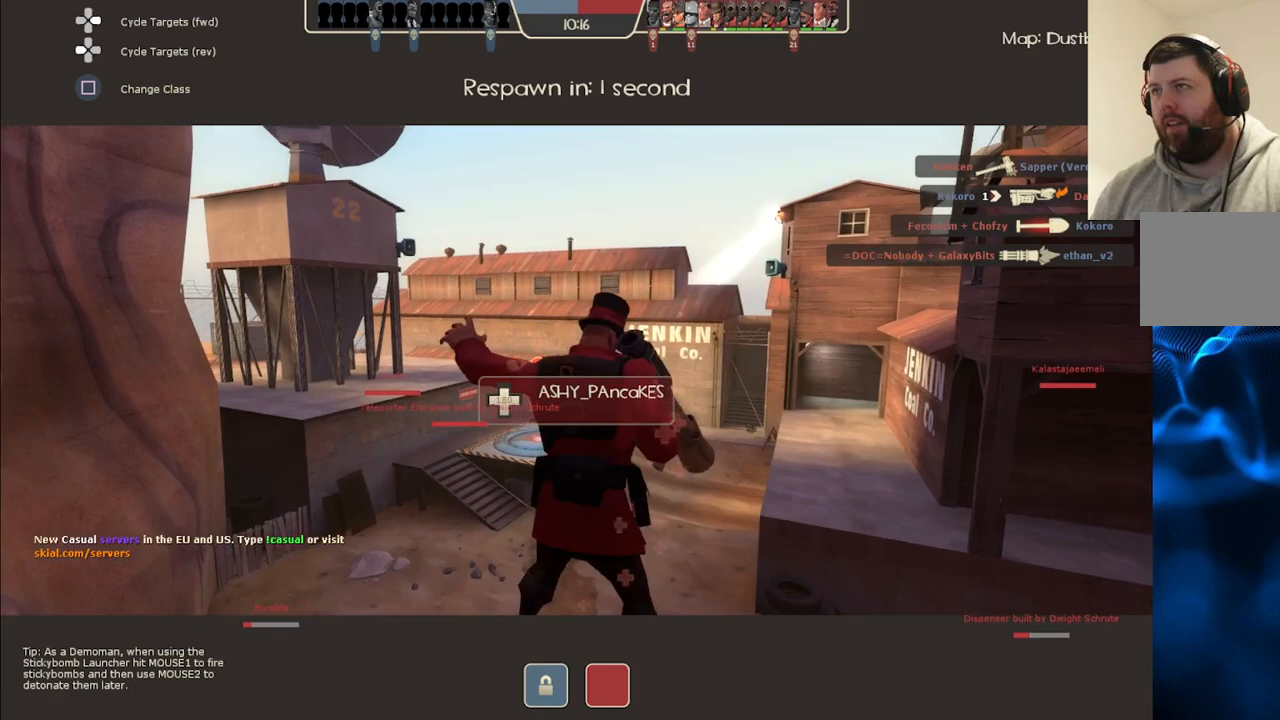
{"buttons": [], "left_stick": "center", "right_stick": "center", "events": [[367, "right_stick", "right"], [483, "left_stick", "center"], [500, "right_stick", "center"]]}
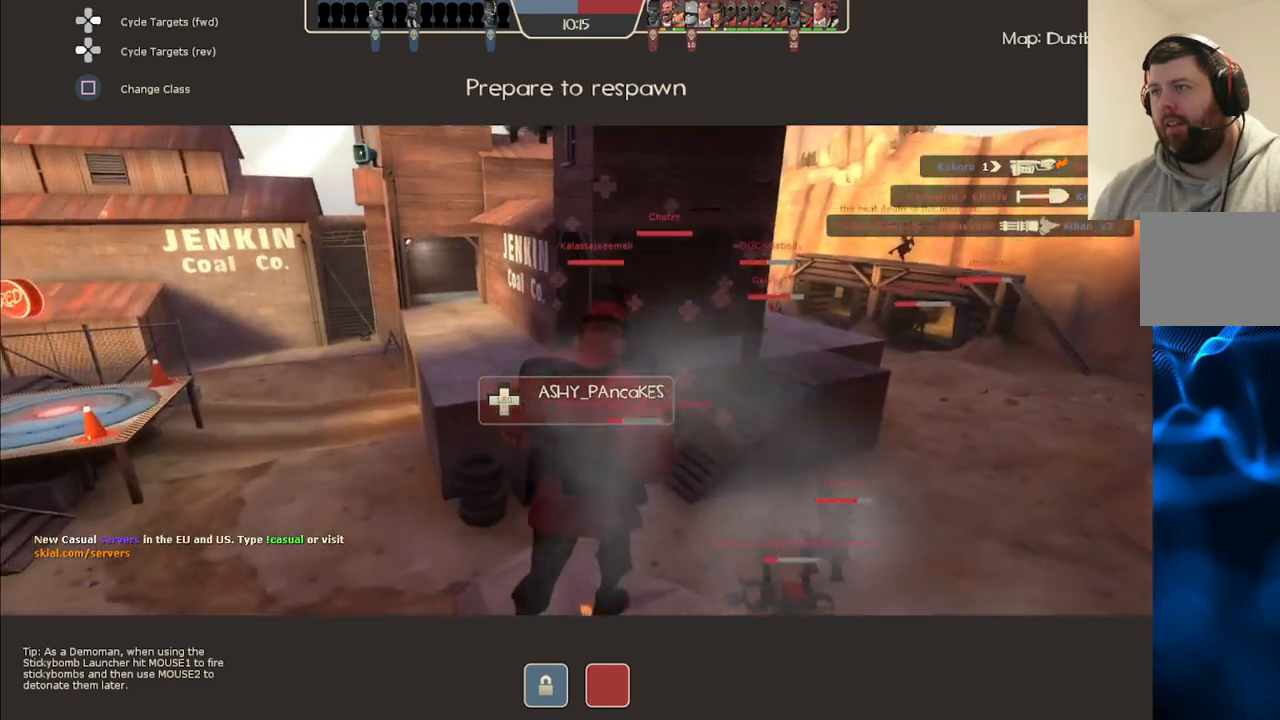
{"buttons": [], "left_stick": "center", "right_stick": "center", "events": [[250, "right_stick", "up-right"], [417, "right_stick", "center"]]}
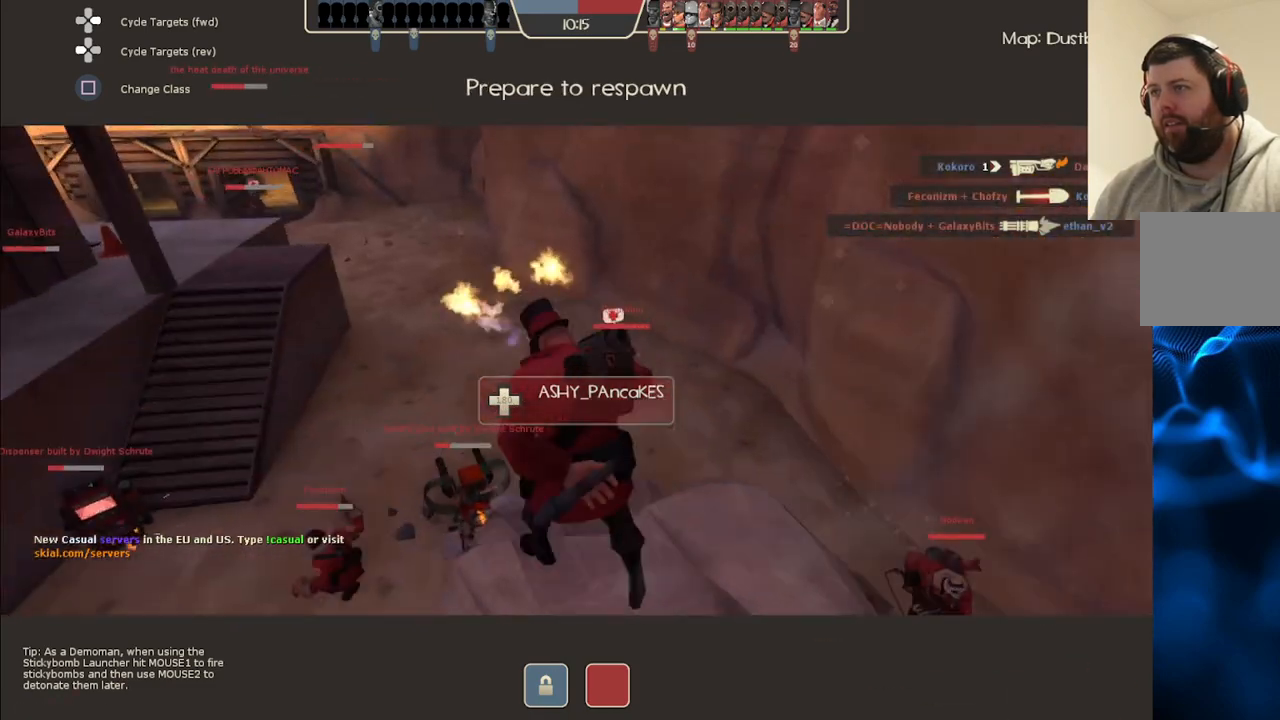
{"buttons": [], "left_stick": "center", "right_stick": "up-left", "events": [[217, "right_stick", "down"], [333, "right_stick", "center"], [500, "right_stick", "up-left"]]}
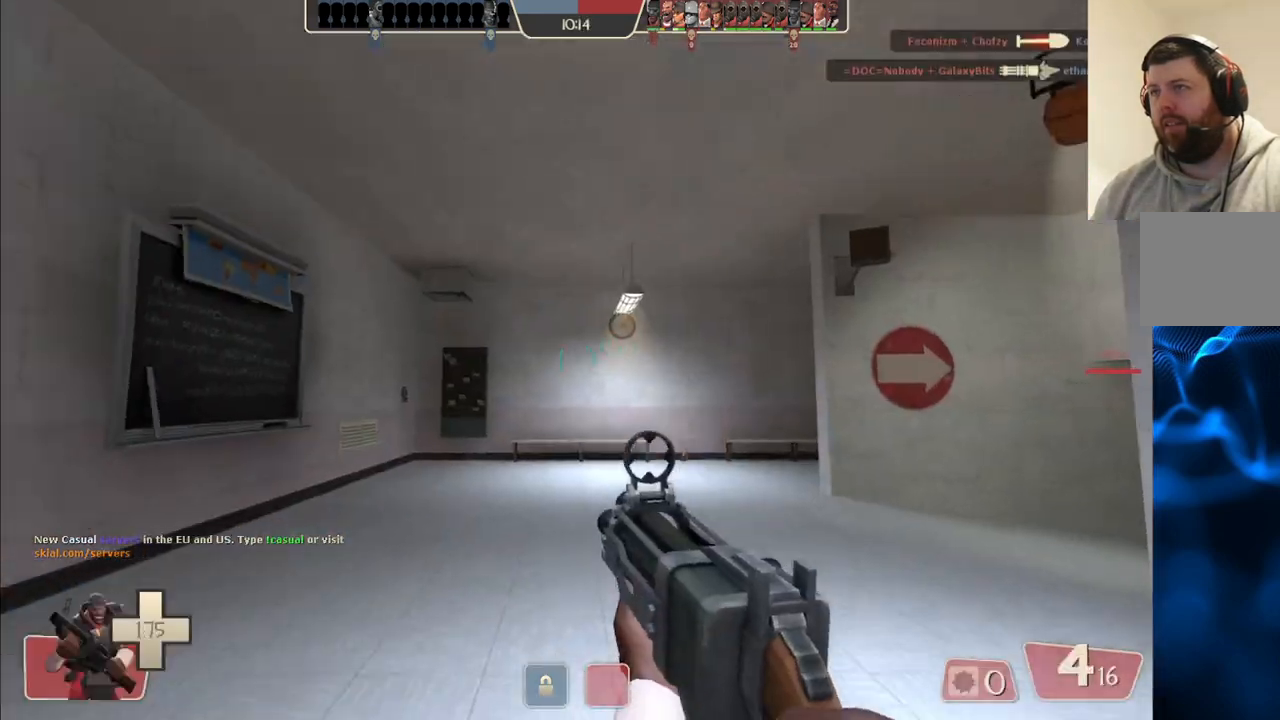
{"buttons": [], "left_stick": "up", "right_stick": "center", "events": [[117, "right_stick", "center"], [300, "right_stick", "up-right"], [417, "left_stick", "up-right"], [417, "right_stick", "down-right"], [467, "left_stick", "up"], [467, "right_stick", "center"]]}
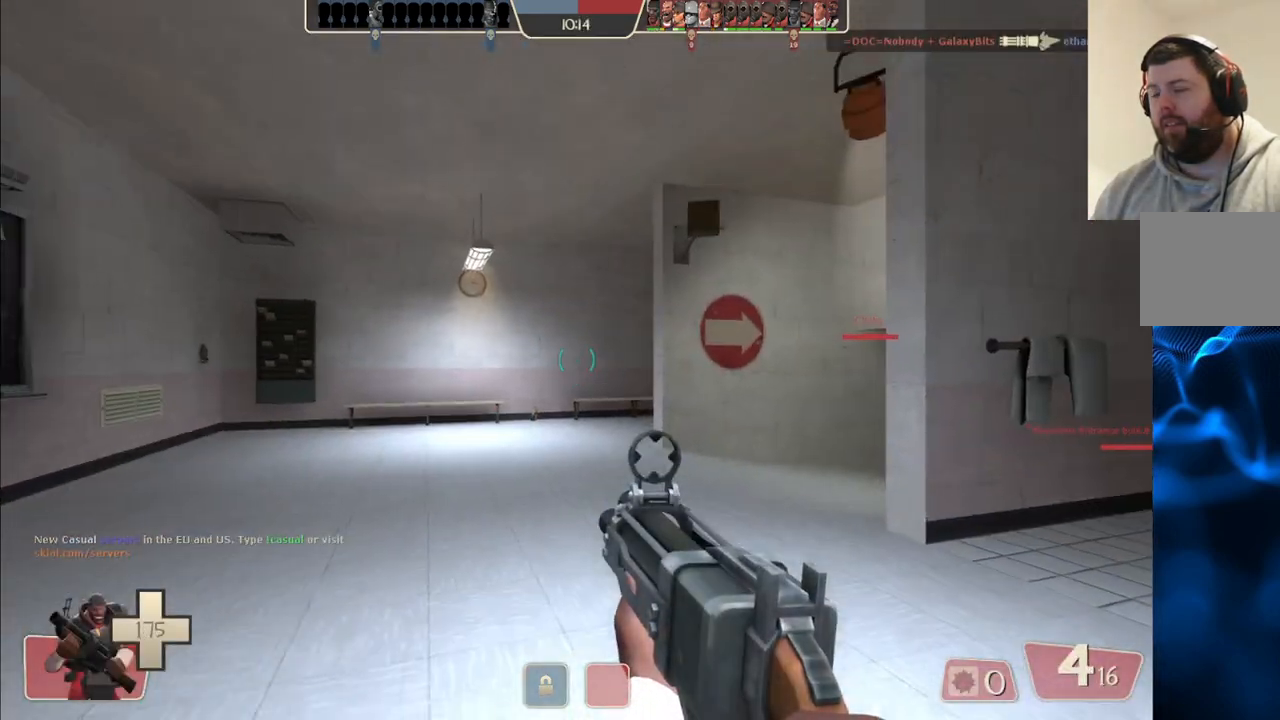
{"buttons": [], "left_stick": "up", "right_stick": "center", "events": [[100, "SQUARE", "down"], [167, "SQUARE", "up"], [367, "right_stick", "right"], [483, "right_stick", "center"]]}
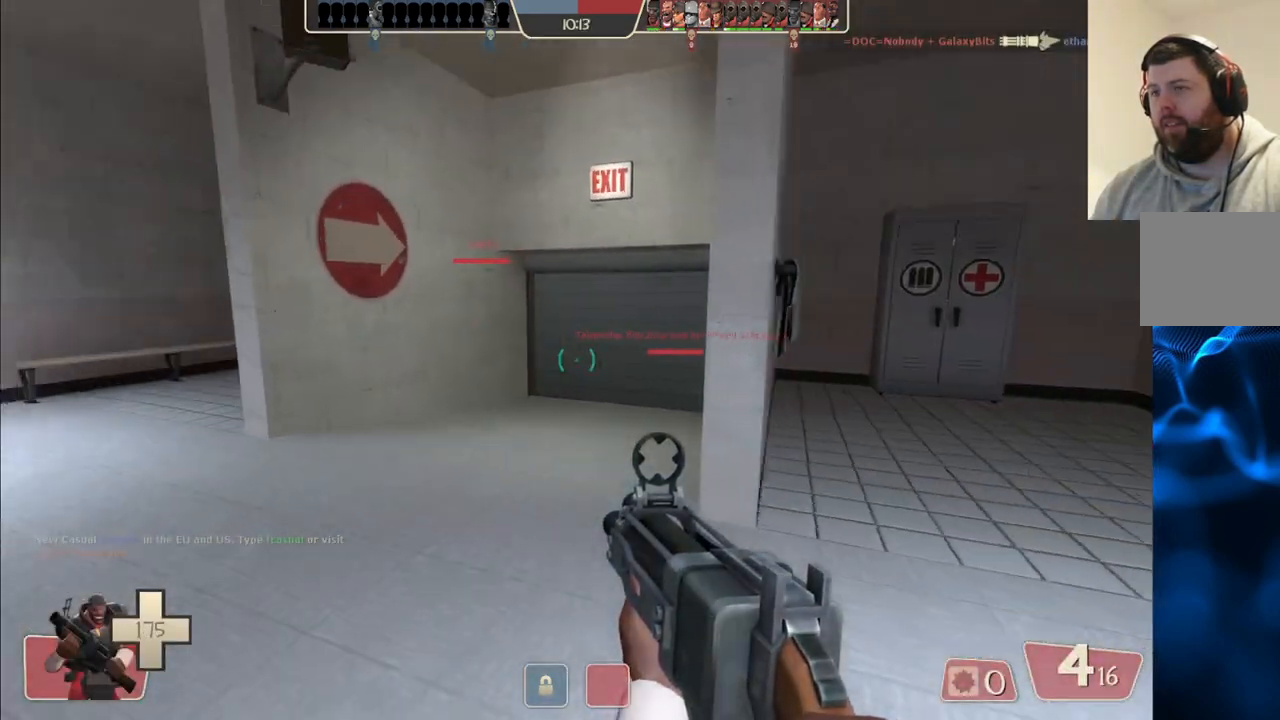
{"buttons": [], "left_stick": "up", "right_stick": "center", "events": [[367, "SQUARE", "down"], [467, "SQUARE", "up"]]}
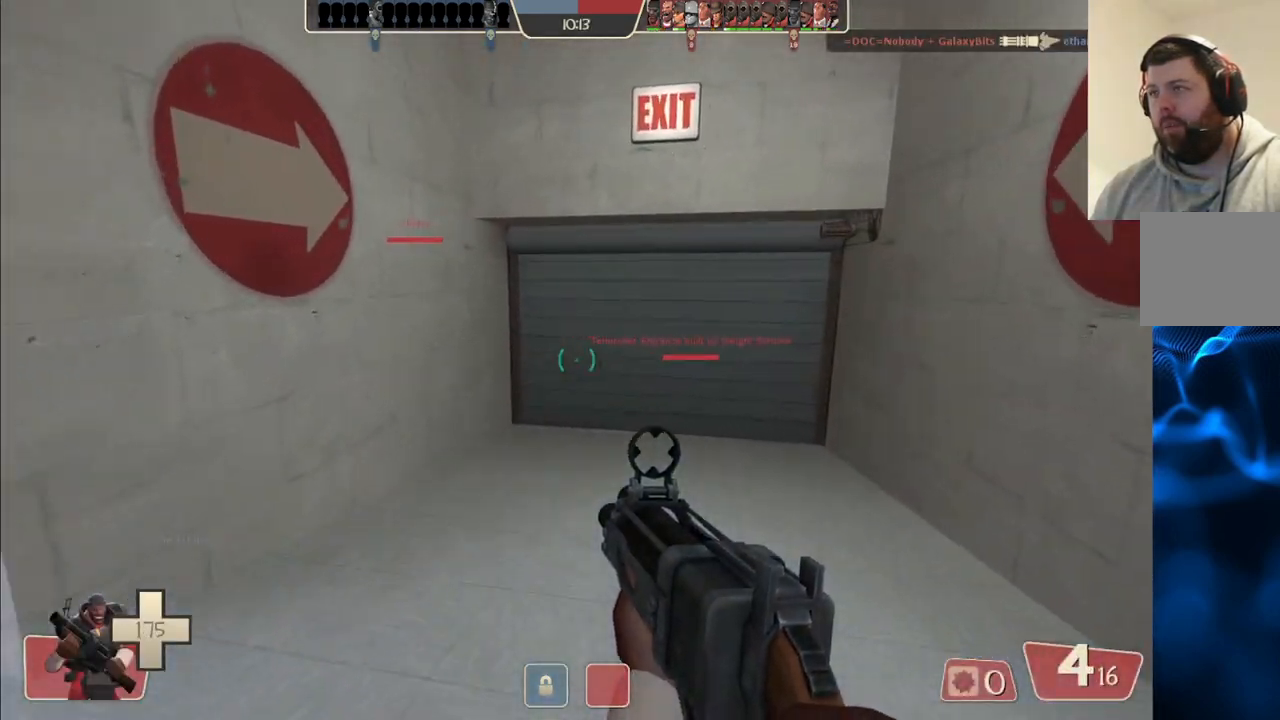
{"buttons": [], "left_stick": "up", "right_stick": "center", "events": [[300, "right_stick", "right"], [417, "right_stick", "center"]]}
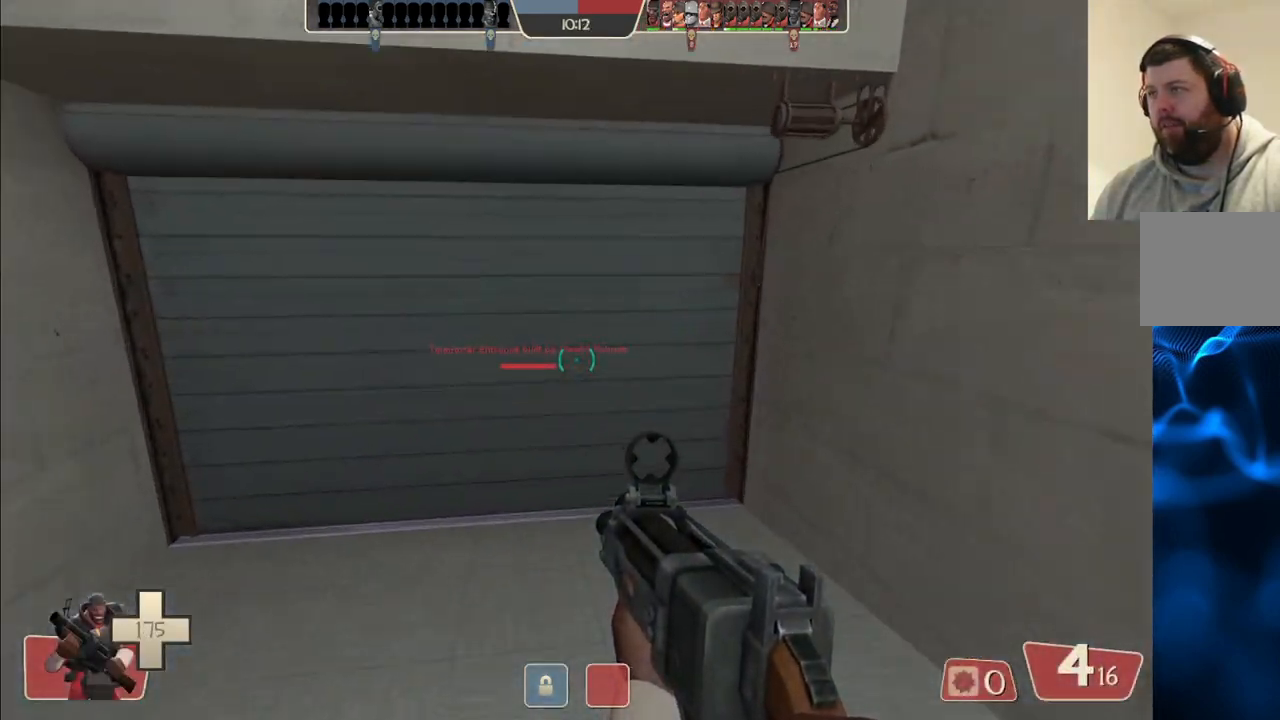
{"buttons": [], "left_stick": "up", "right_stick": "center", "events": []}
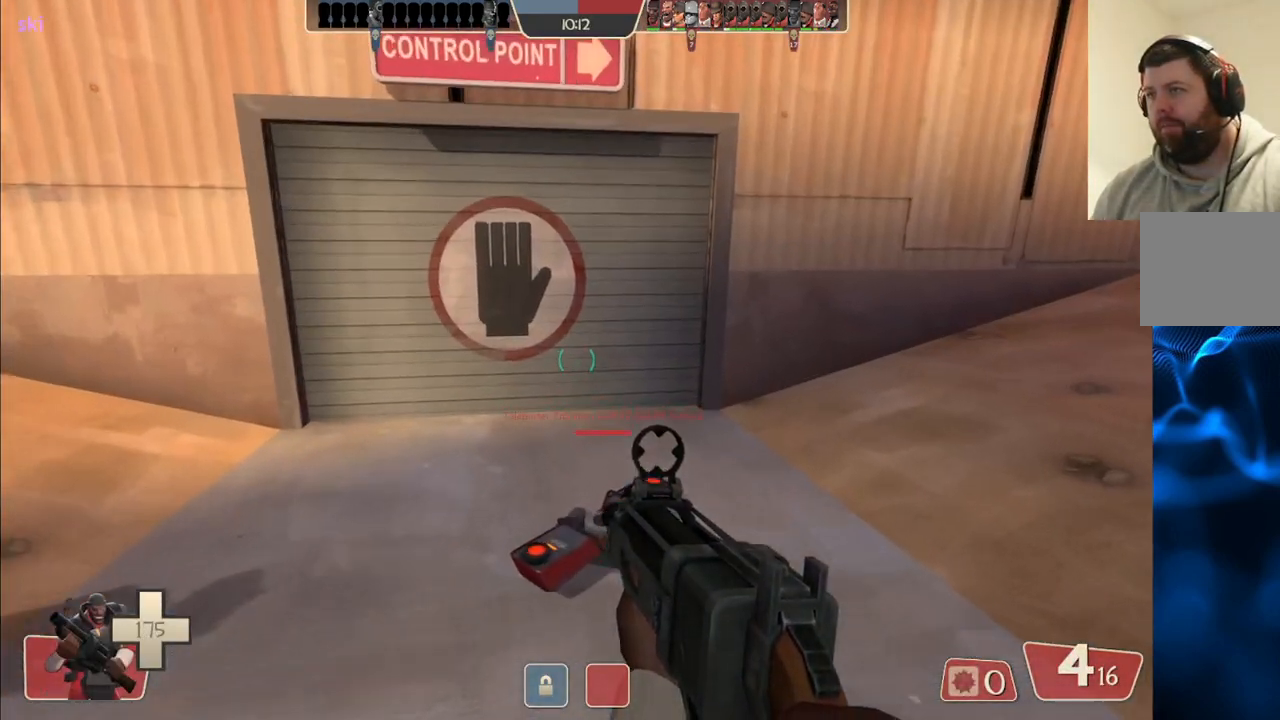
{"buttons": ["SQUARE"], "left_stick": "up", "right_stick": "center", "events": [[50, "right_stick", "right"], [217, "right_stick", "center"], [467, "SQUARE", "down"]]}
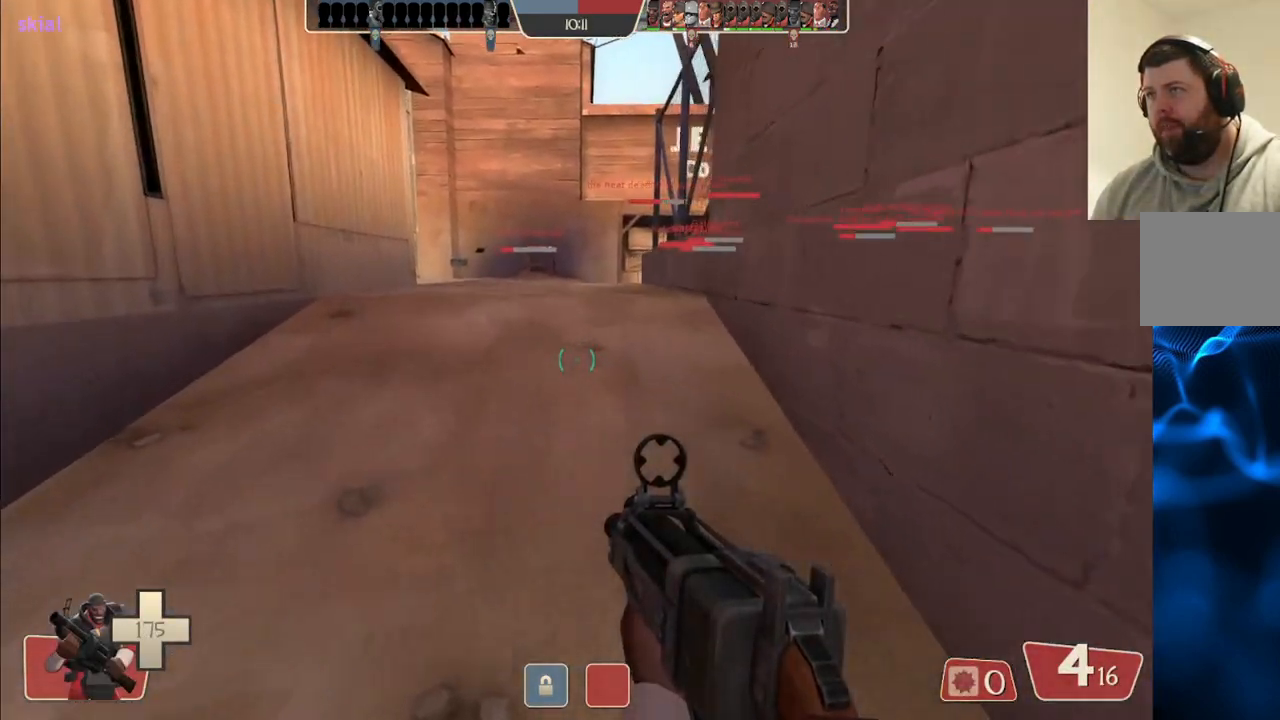
{"buttons": [], "left_stick": "down-right", "right_stick": "left", "events": [[67, "SQUARE", "up"], [233, "left_stick", "up-right"], [267, "right_stick", "left"], [417, "left_stick", "down-right"]]}
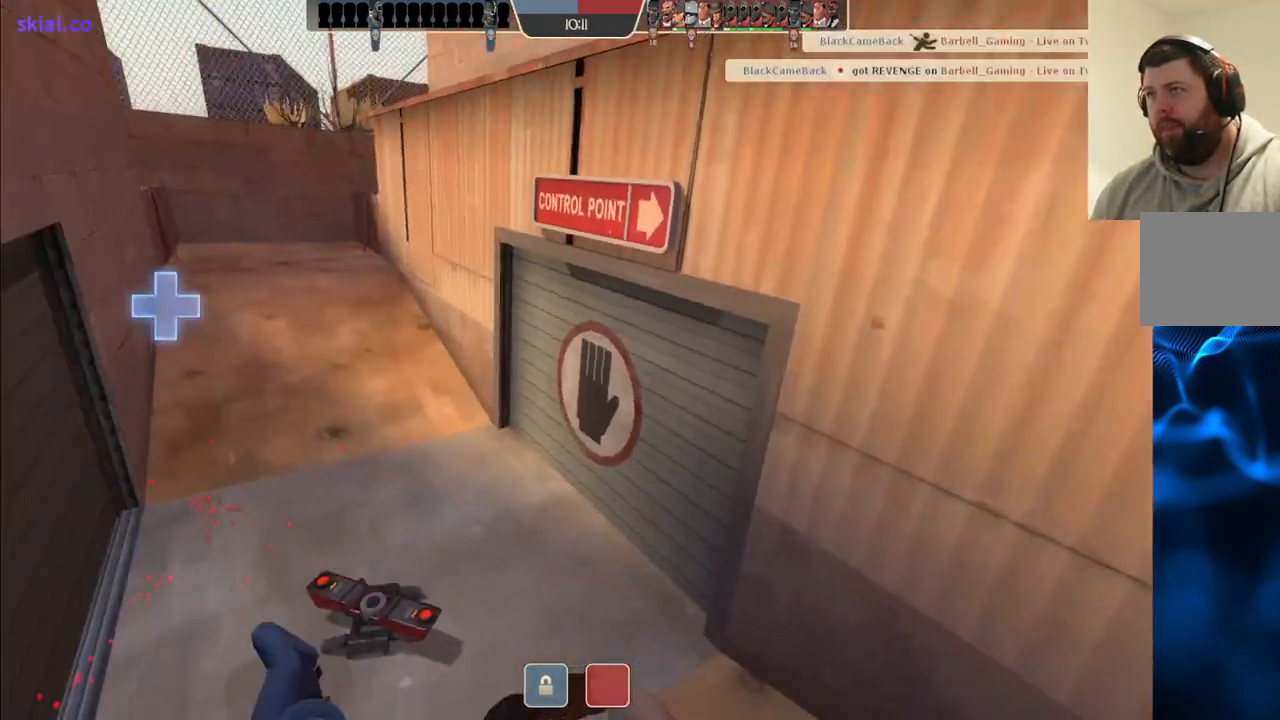
{"buttons": [], "left_stick": "center", "right_stick": "center", "events": [[67, "right_stick", "center"], [167, "left_stick", "center"]]}
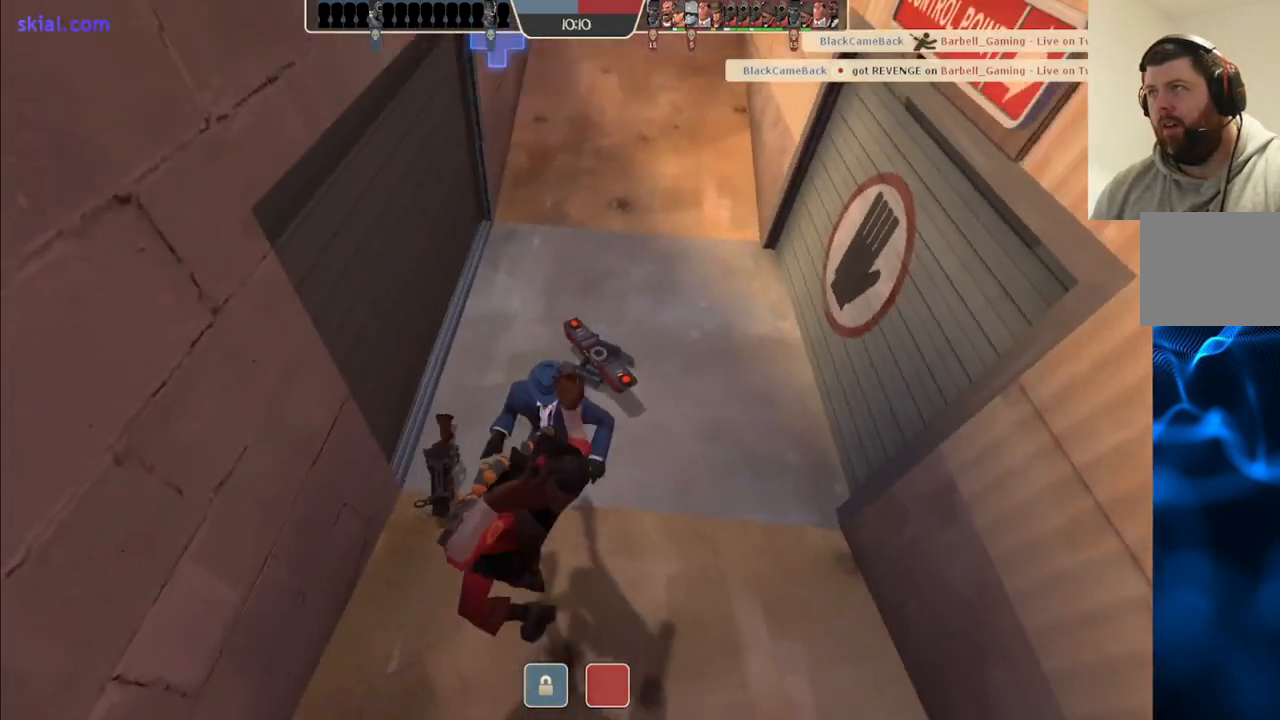
{"buttons": [], "left_stick": "center", "right_stick": "center", "events": []}
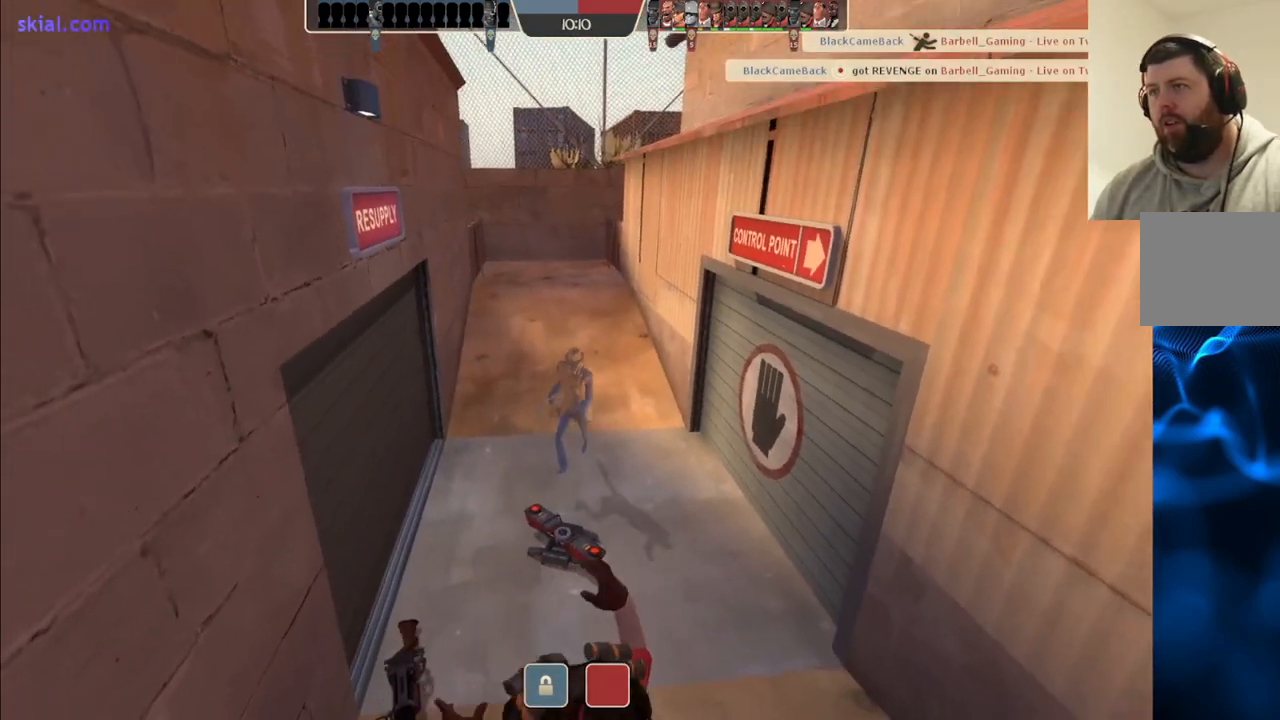
{"buttons": [], "left_stick": "center", "right_stick": "center", "events": []}
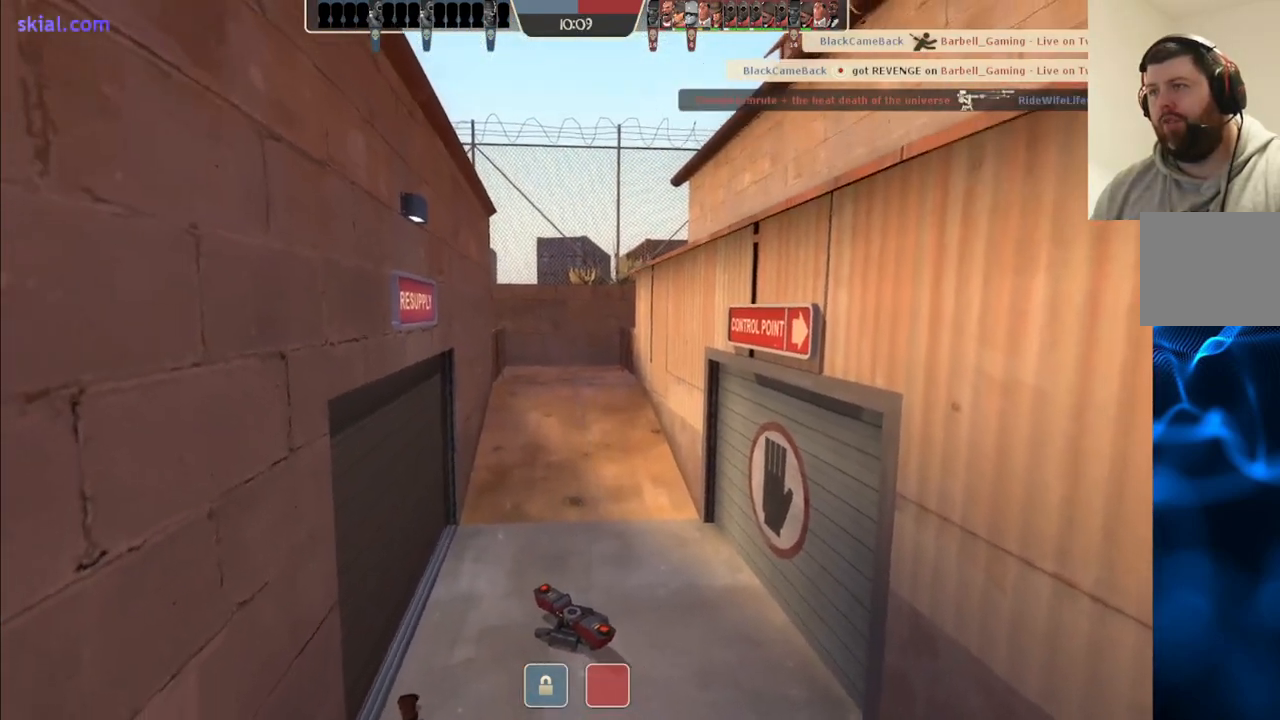
{"buttons": [], "left_stick": "center", "right_stick": "center", "events": []}
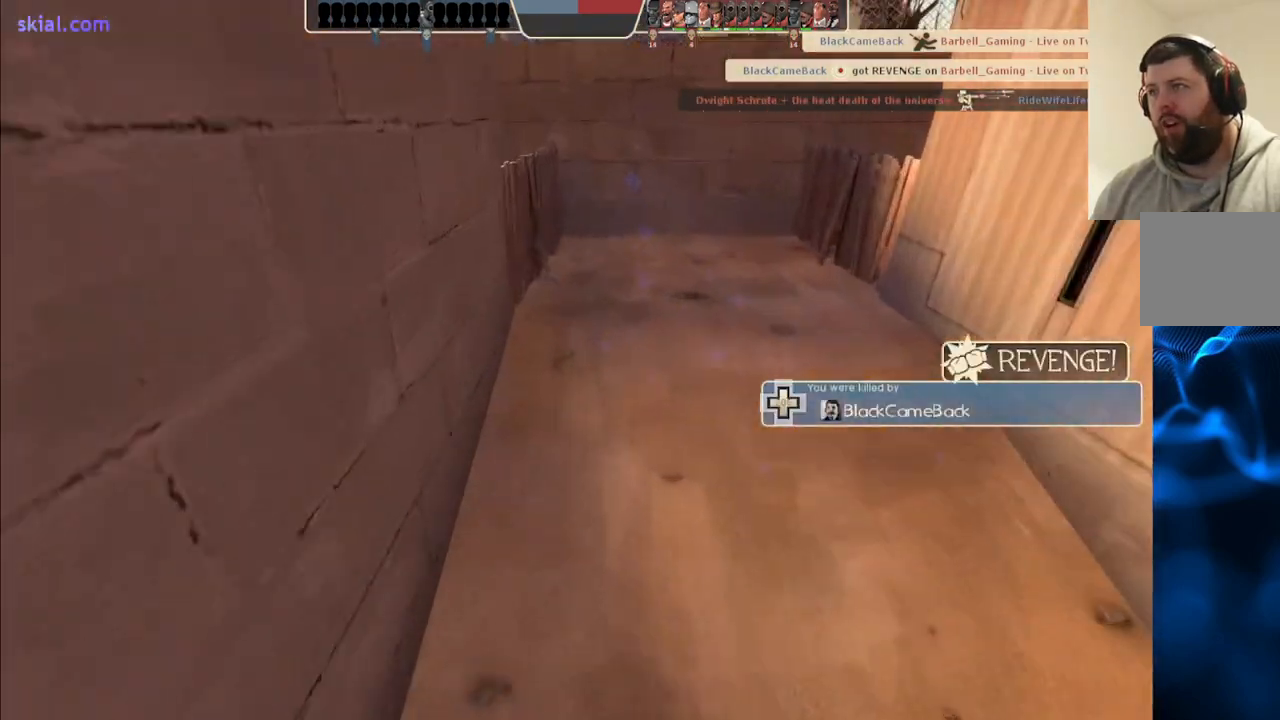
{"buttons": ["TRIANGLE"], "left_stick": "center", "right_stick": "center", "events": [[350, "TRIANGLE", "down"]]}
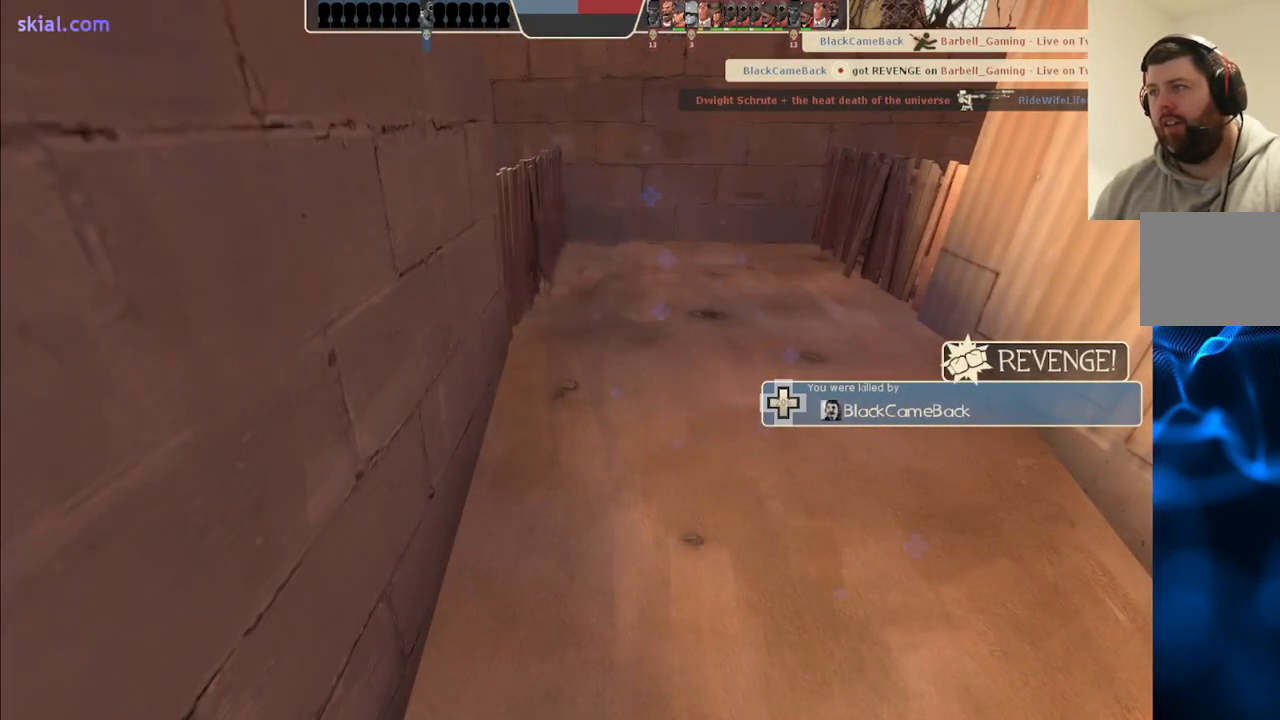
{"buttons": ["TRIANGLE"], "left_stick": "center", "right_stick": "center", "events": []}
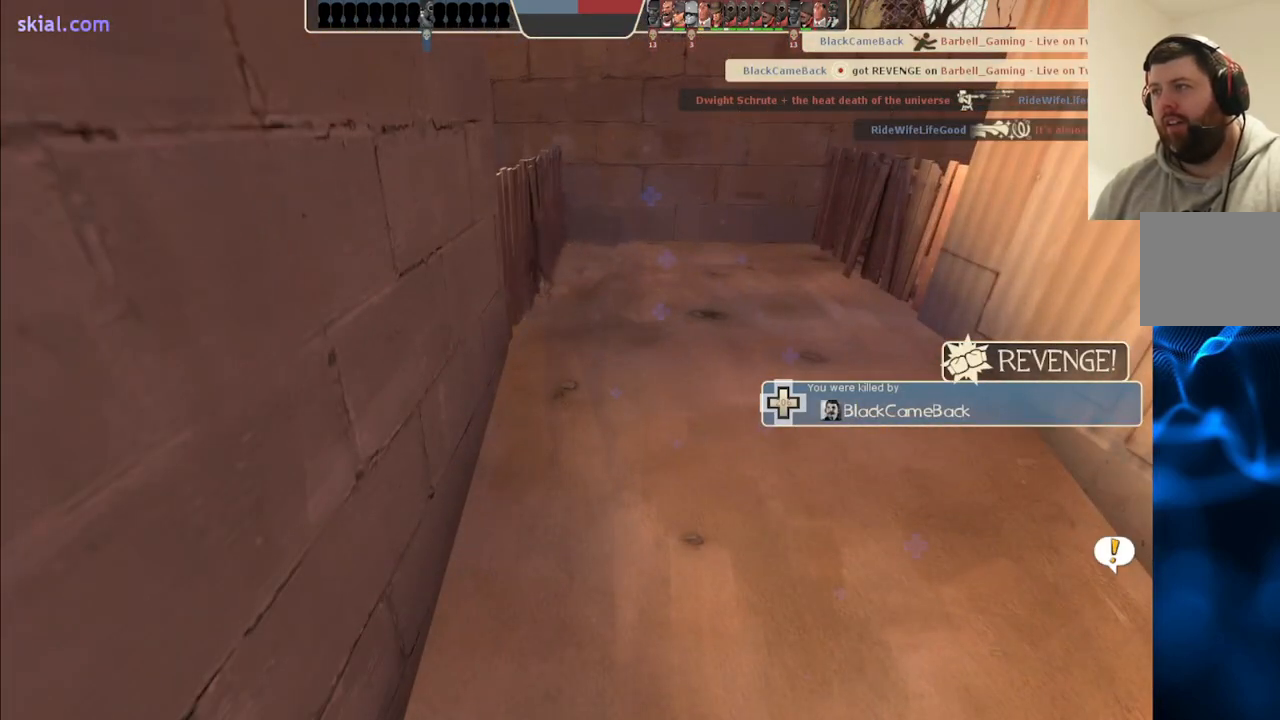
{"buttons": ["TRIANGLE"], "left_stick": "center", "right_stick": "center", "events": []}
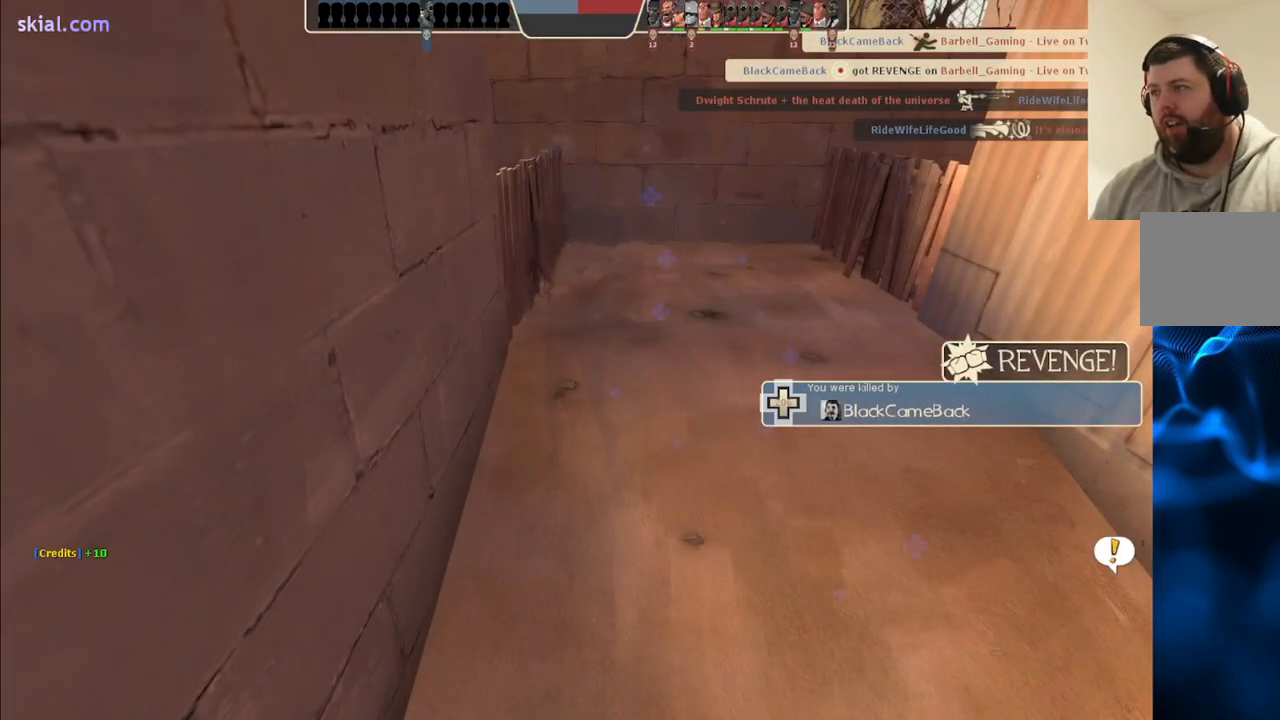
{"buttons": ["TRIANGLE"], "left_stick": "center", "right_stick": "center", "events": []}
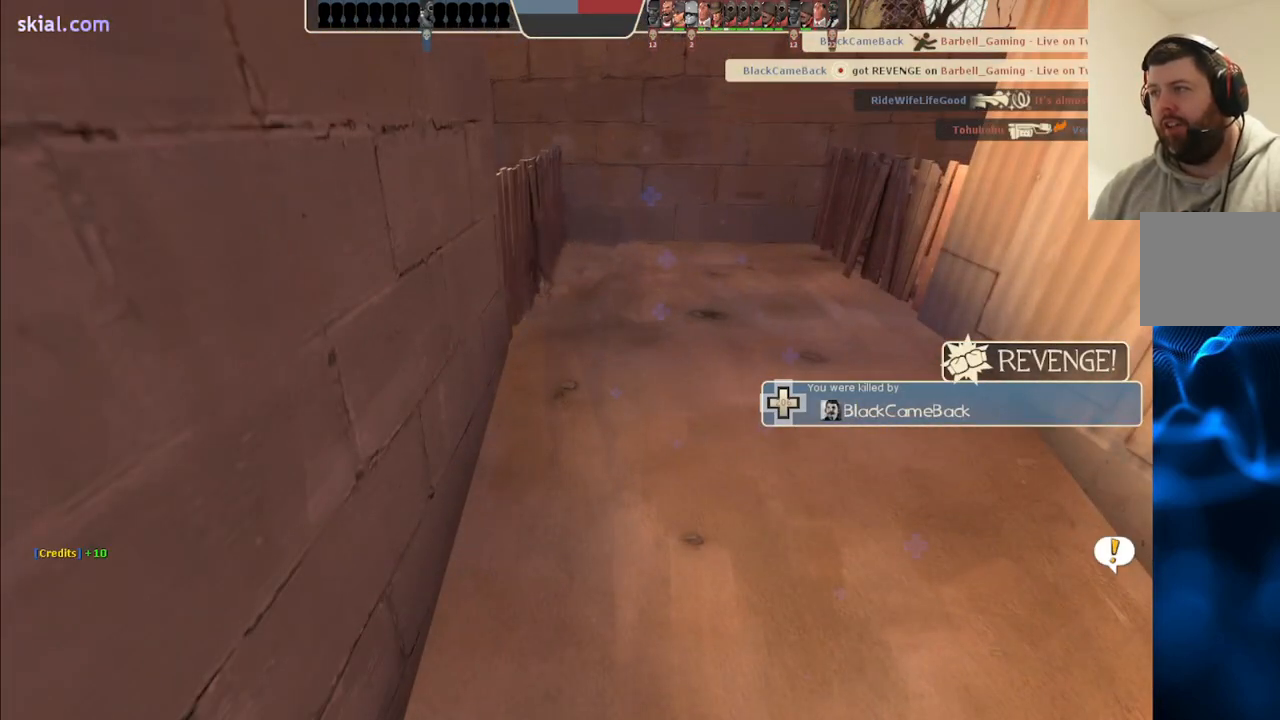
{"buttons": ["TRIANGLE"], "left_stick": "center", "right_stick": "center", "events": []}
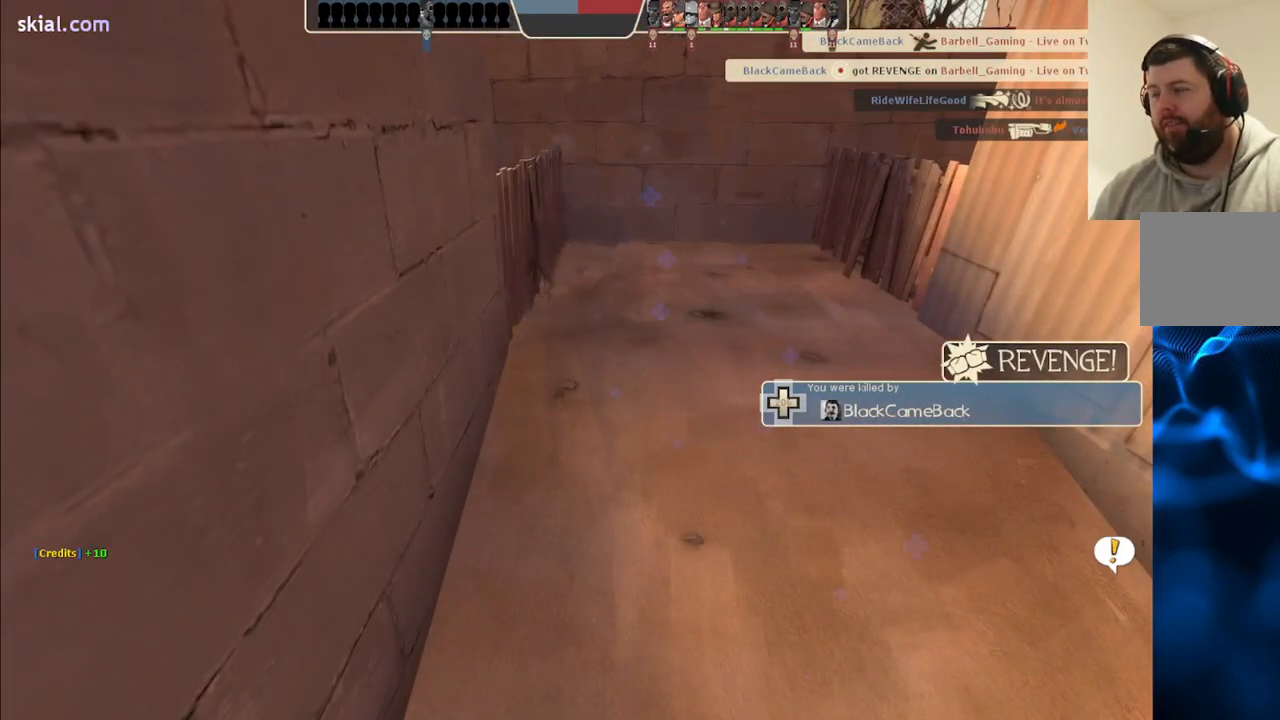
{"buttons": [], "left_stick": "center", "right_stick": "center", "events": [[150, "TRIANGLE", "up"]]}
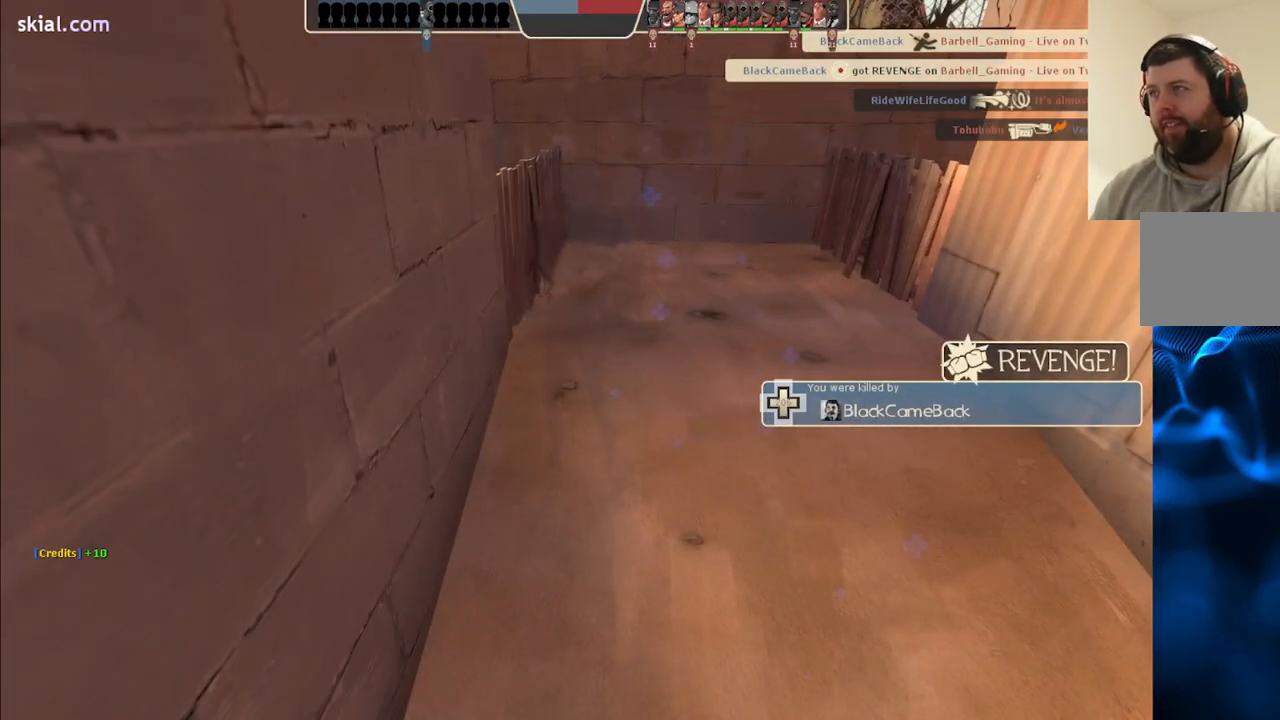
{"buttons": [], "left_stick": "center", "right_stick": "center", "events": []}